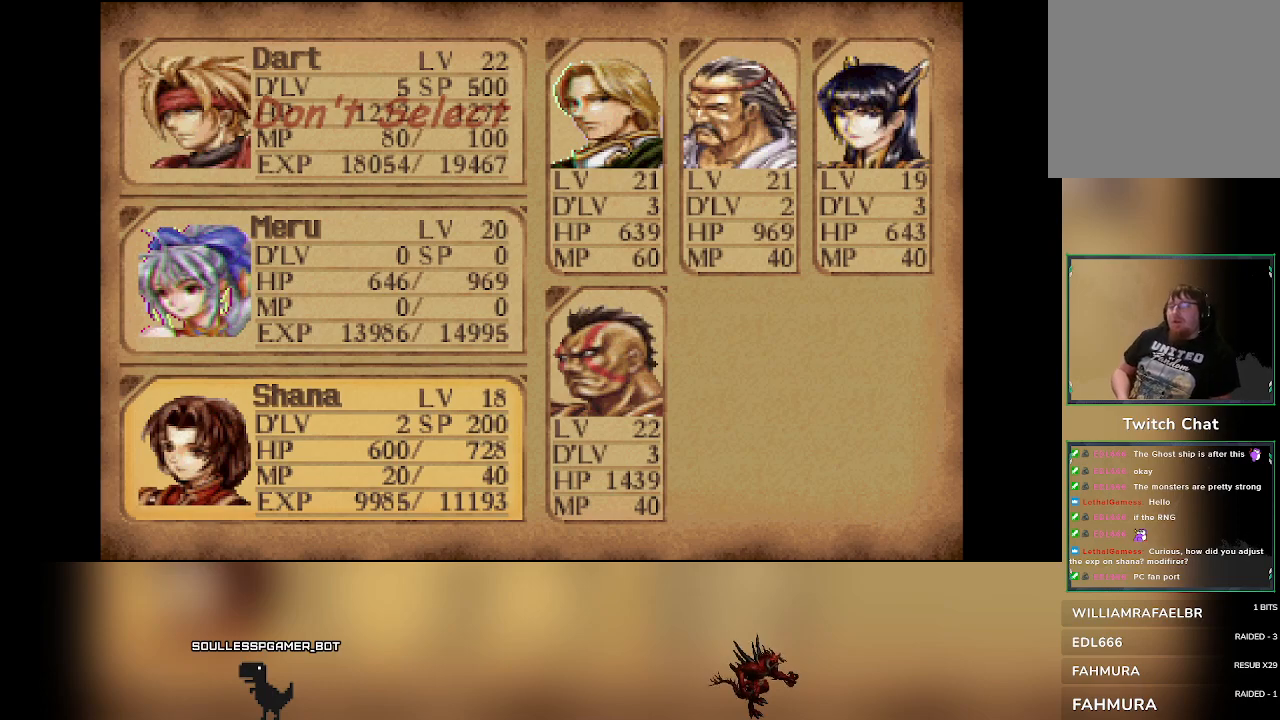
Gameplay with a controller (PlayStation layout); each line is a JSON object with the inputs held at the frame after it. "events" lists button and stick changes between this image and that frame as [ms after this image, input, new state], when the widget could be followed in between. Not read: L3 R3 right_stick.
{"buttons": ["DPAD_UP"], "left_stick": "center", "events": [[33, "DPAD_UP", "down"], [167, "DPAD_UP", "up"], [500, "DPAD_UP", "down"]]}
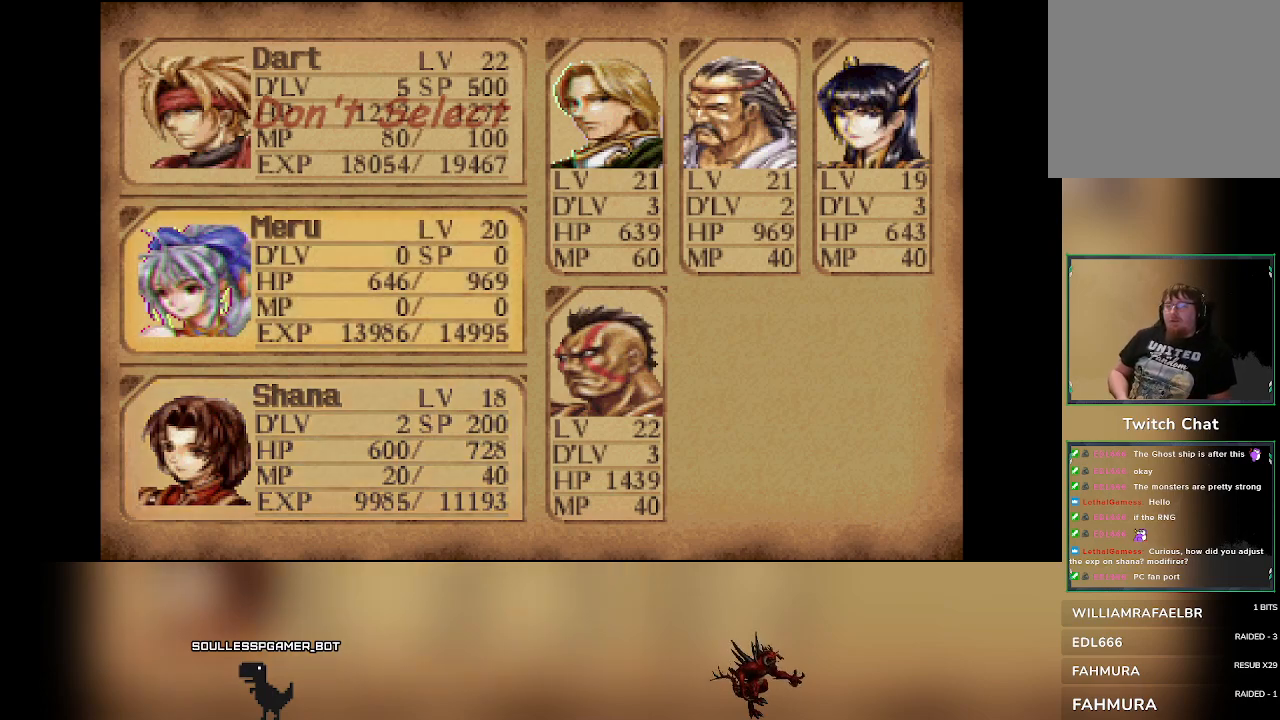
{"buttons": [], "left_stick": "center", "events": [[150, "DPAD_UP", "up"]]}
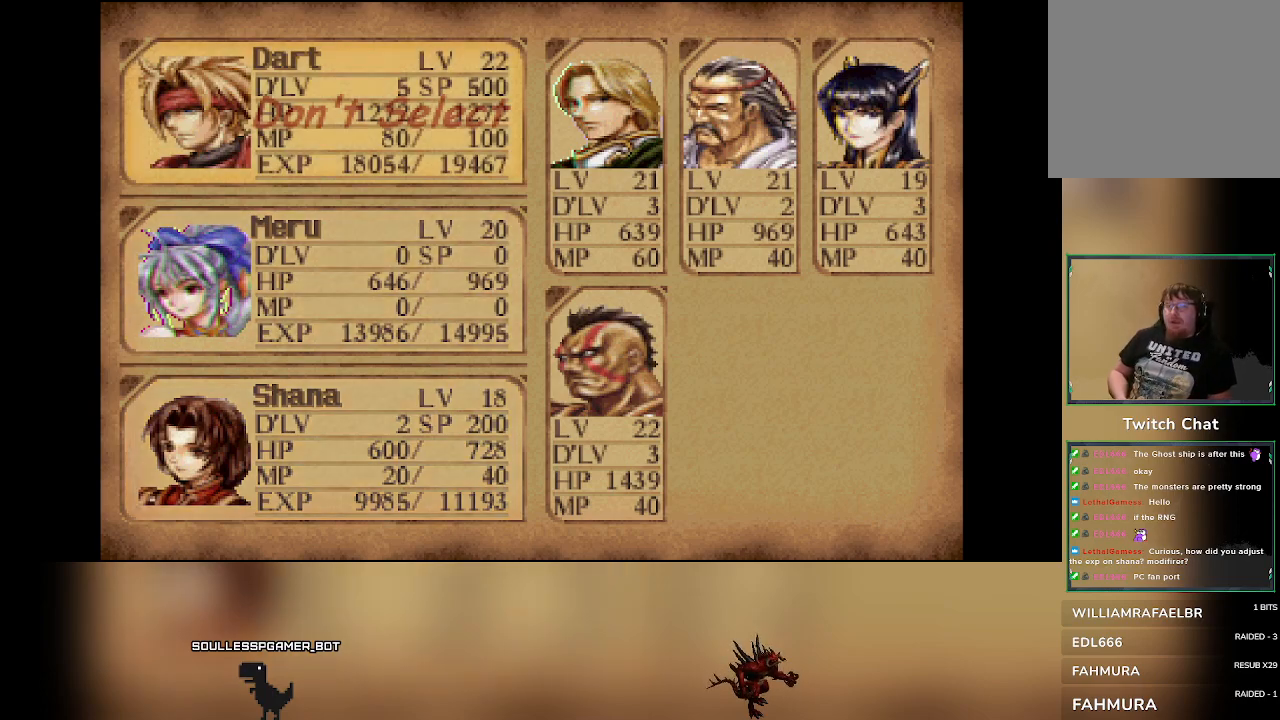
{"buttons": [], "left_stick": "center", "events": [[200, "DPAD_DOWN", "down"], [283, "DPAD_DOWN", "up"]]}
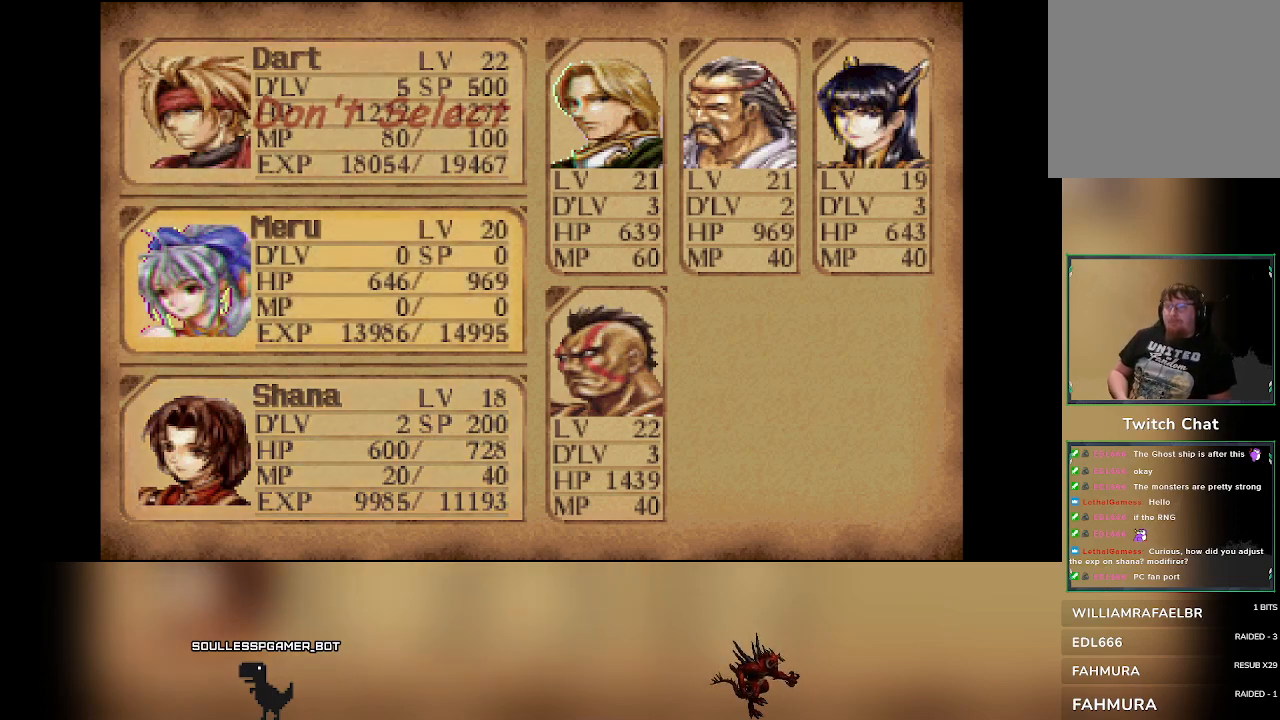
{"buttons": [], "left_stick": "center", "events": [[33, "DPAD_UP", "down"], [183, "DPAD_UP", "up"]]}
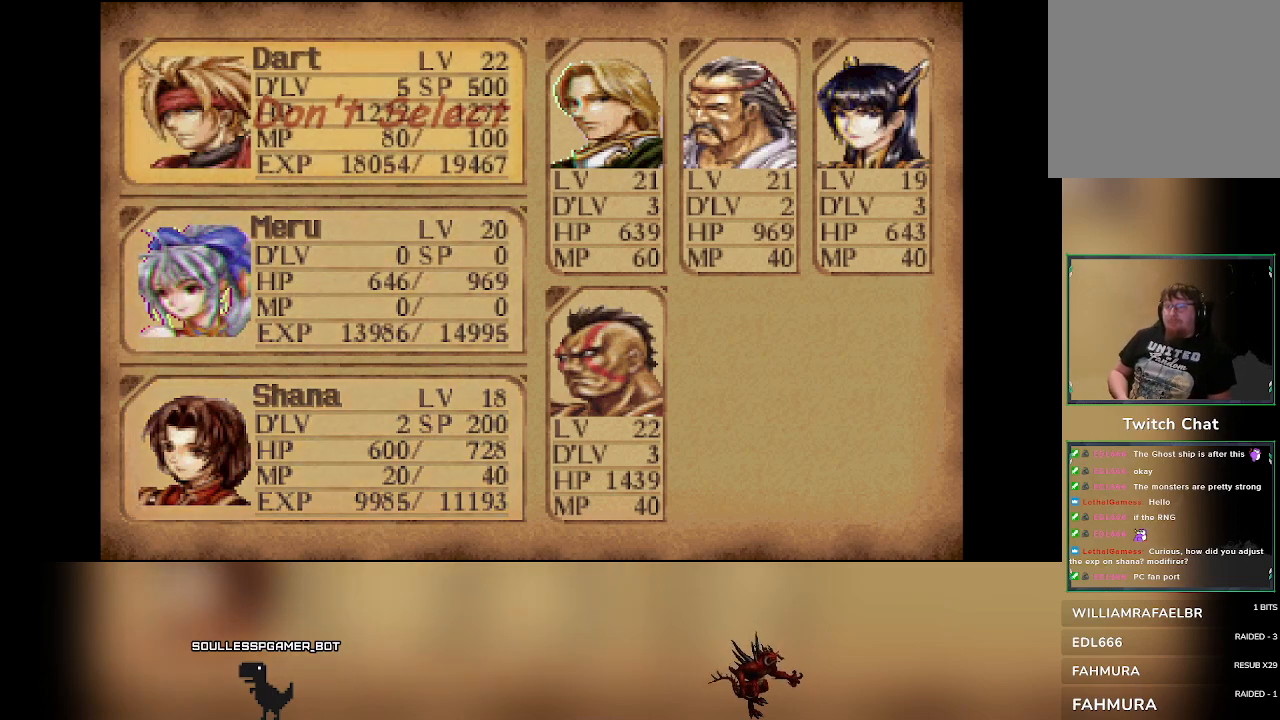
{"buttons": [], "left_stick": "center", "events": []}
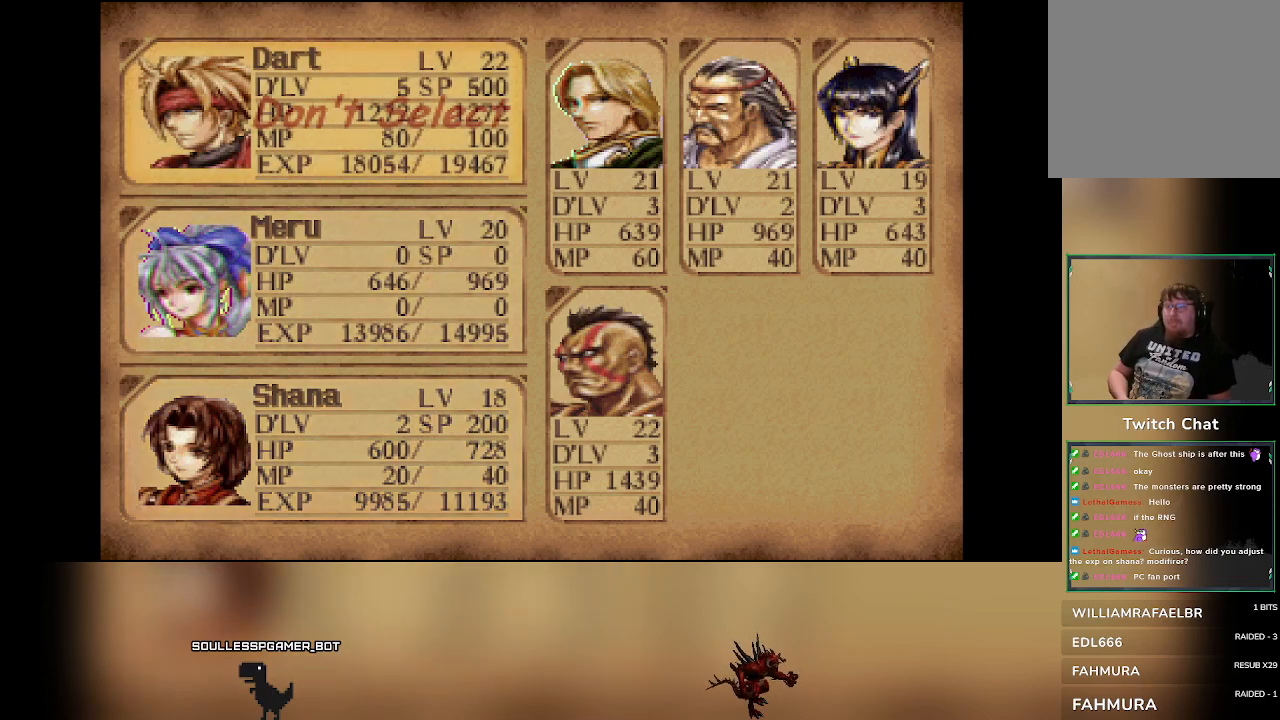
{"buttons": [], "left_stick": "center", "events": []}
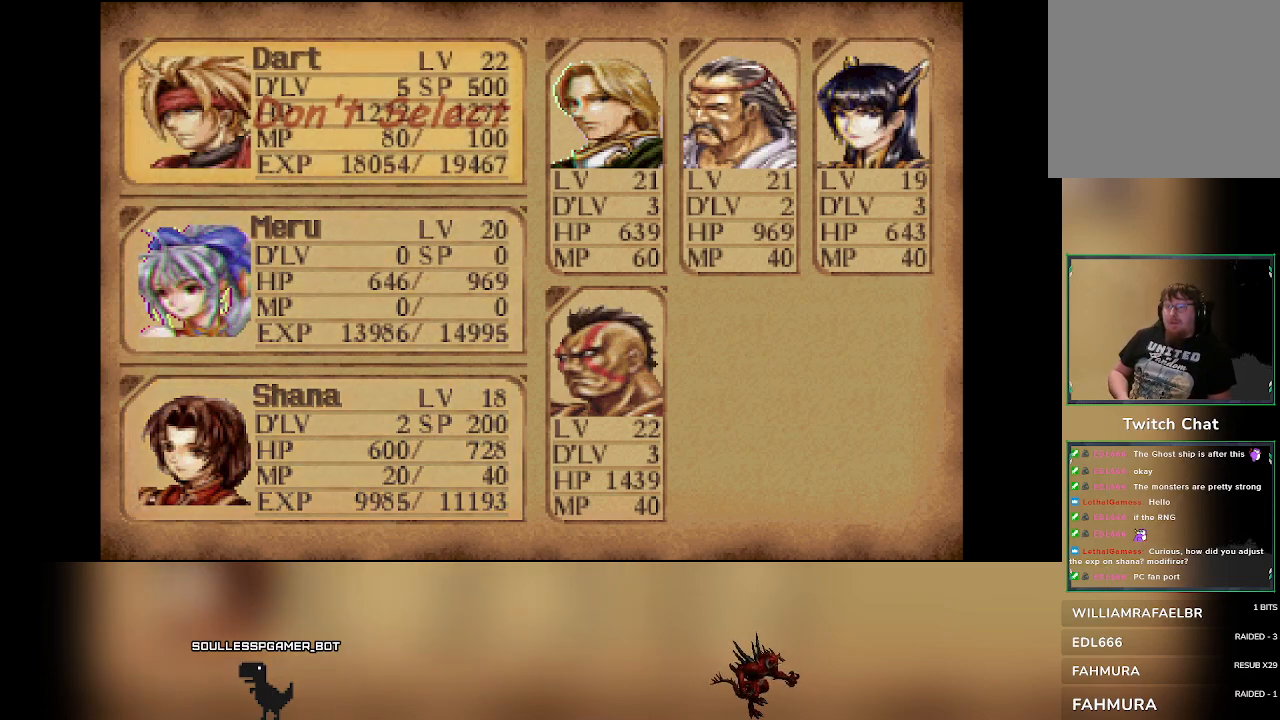
{"buttons": [], "left_stick": "center", "events": []}
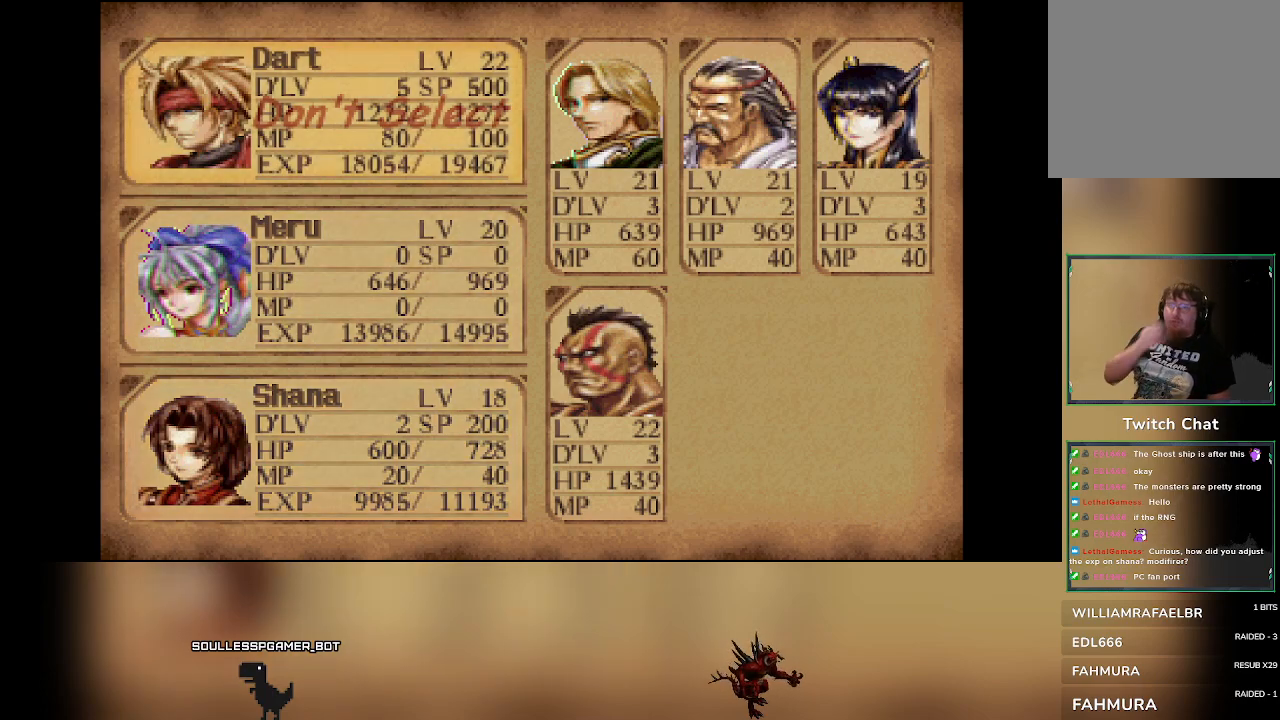
{"buttons": [], "left_stick": "center", "events": []}
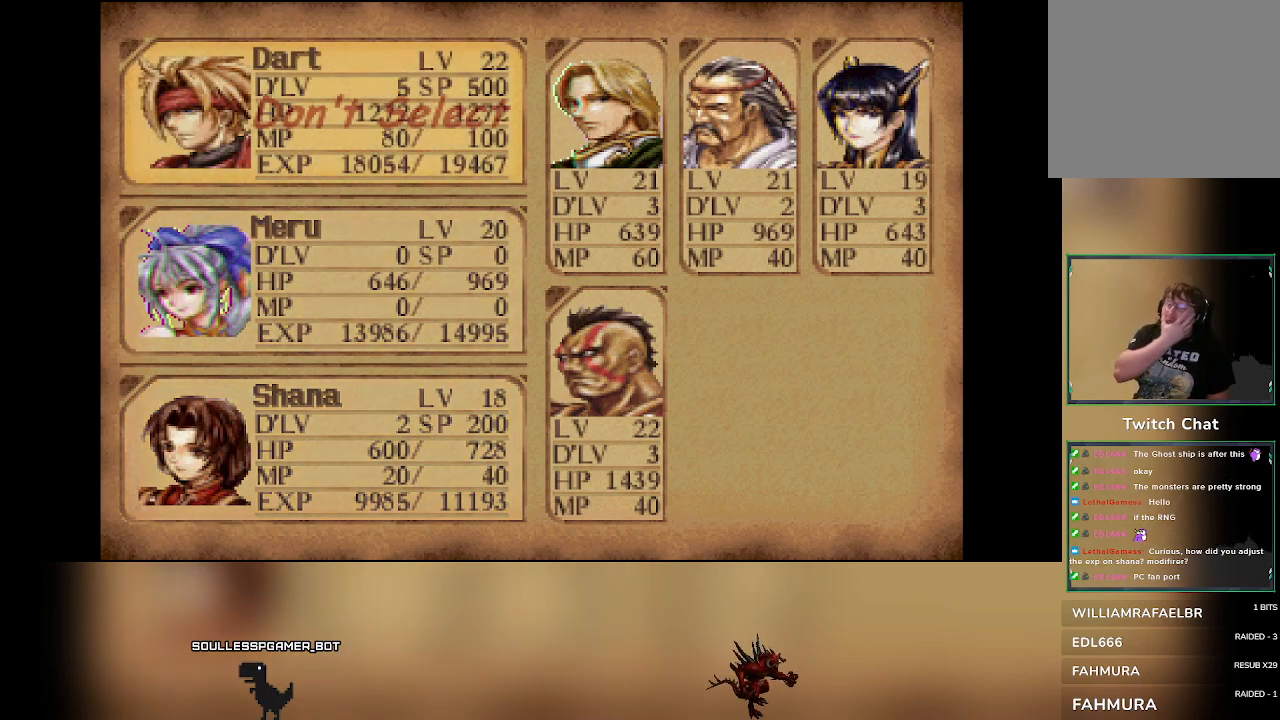
{"buttons": [], "left_stick": "center", "events": []}
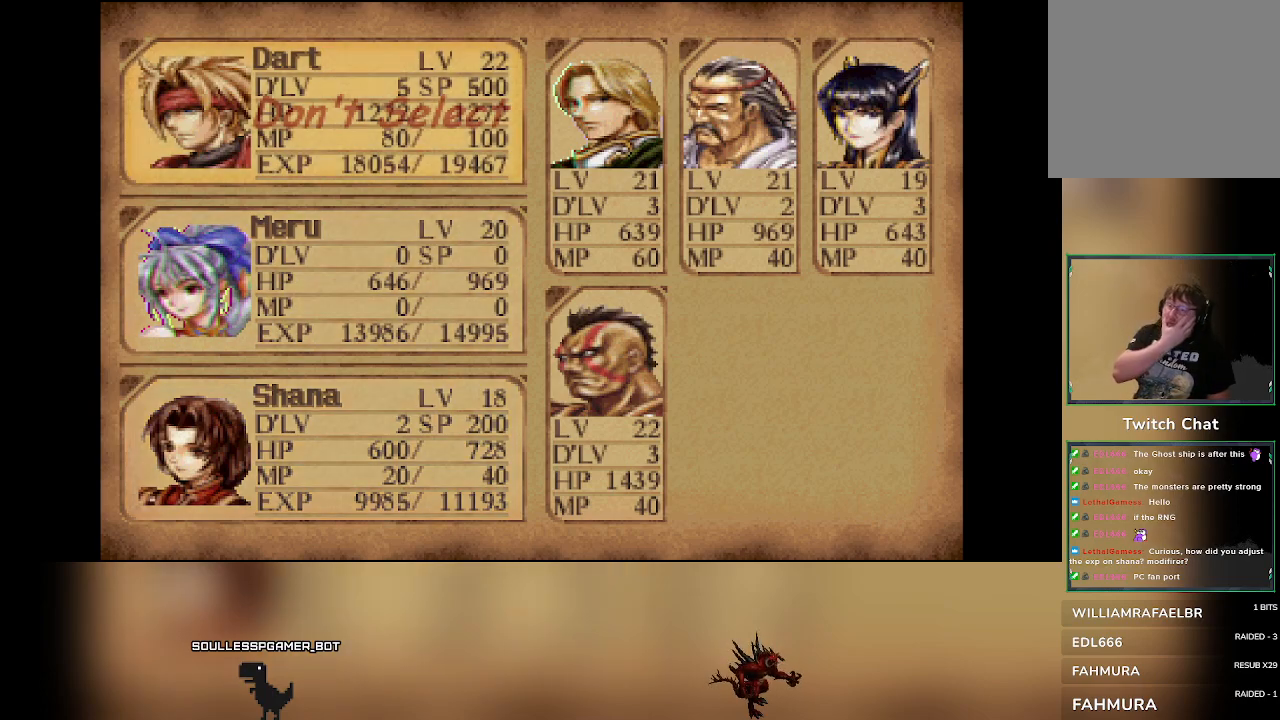
{"buttons": [], "left_stick": "center", "events": []}
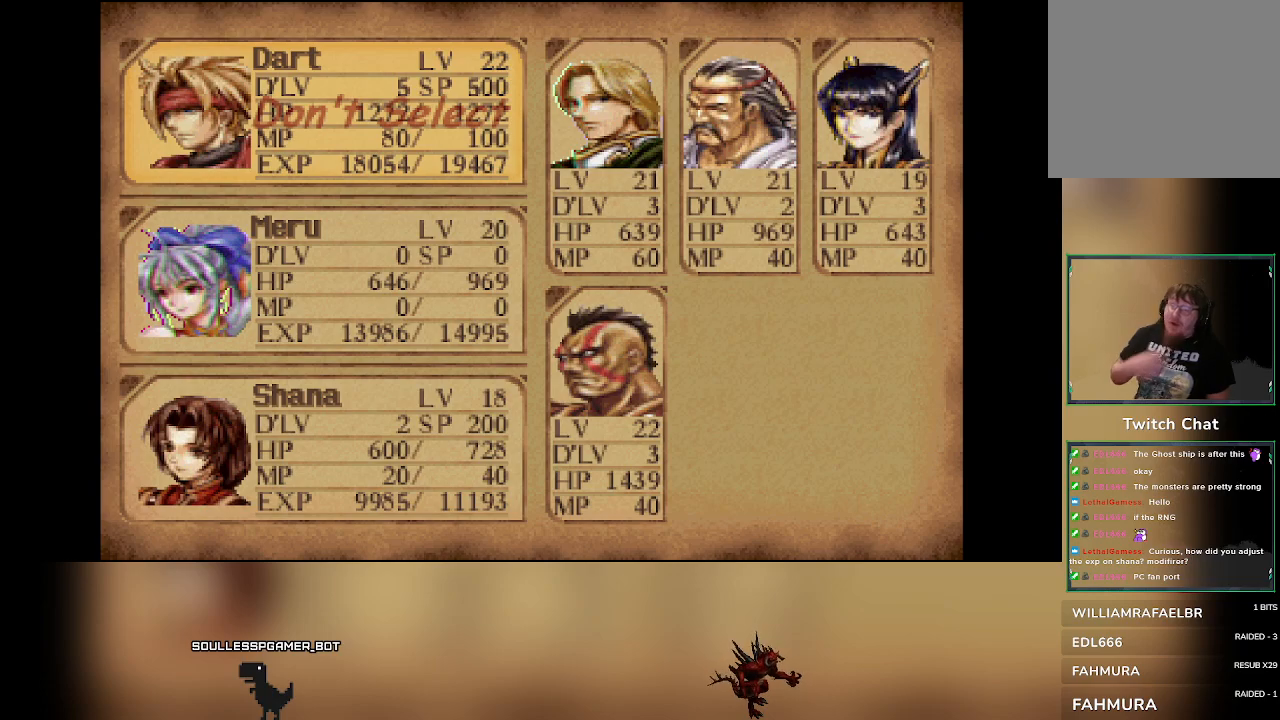
{"buttons": [], "left_stick": "center", "events": []}
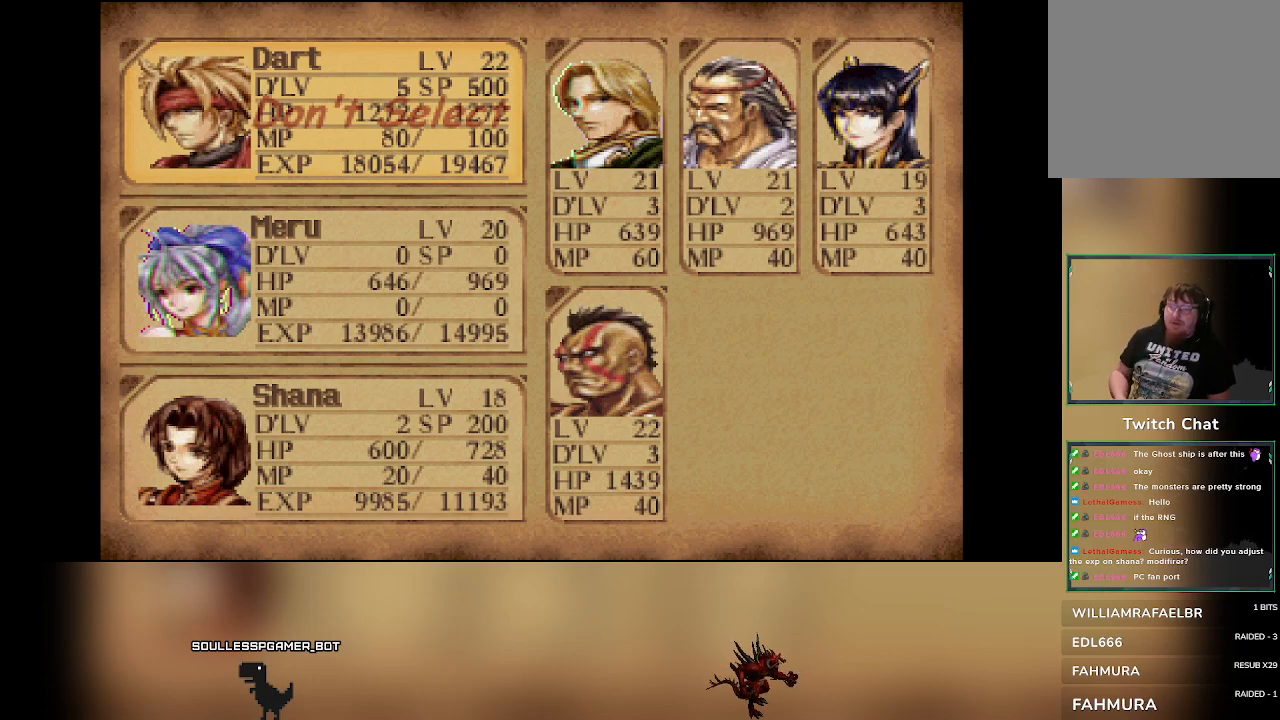
{"buttons": [], "left_stick": "center", "events": [[50, "DPAD_DOWN", "down"], [150, "DPAD_DOWN", "up"]]}
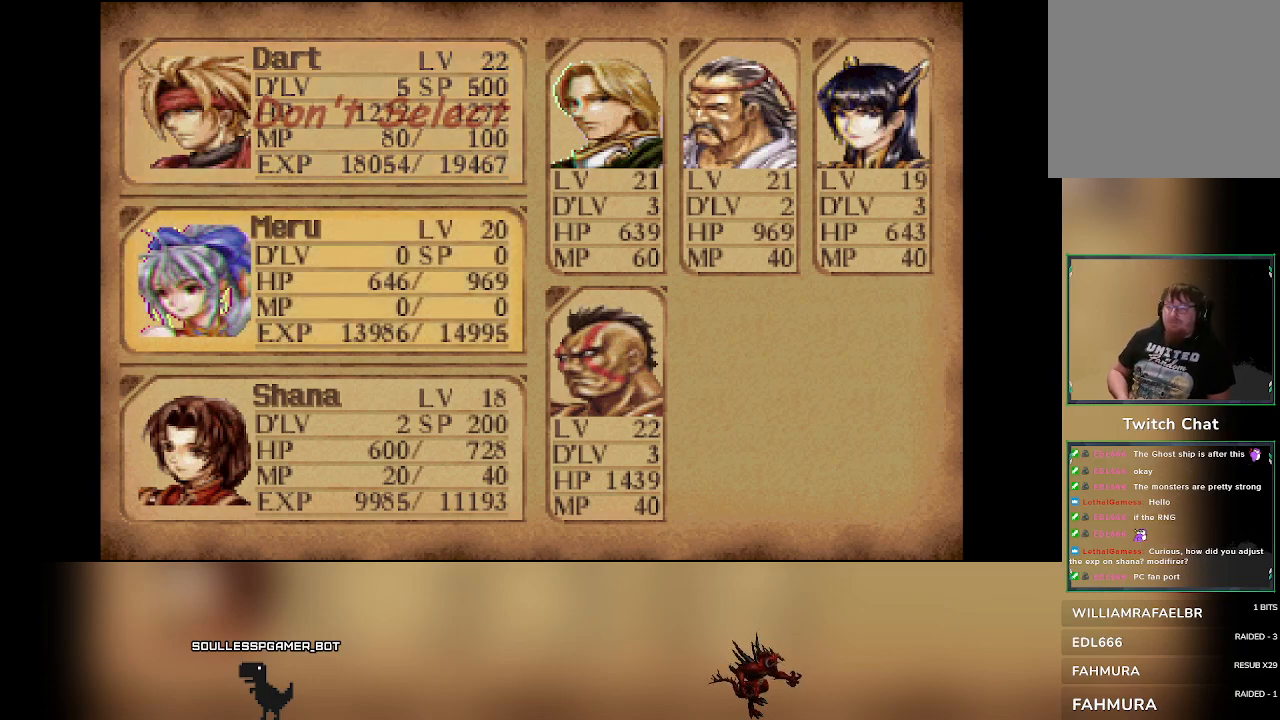
{"buttons": [], "left_stick": "center", "events": []}
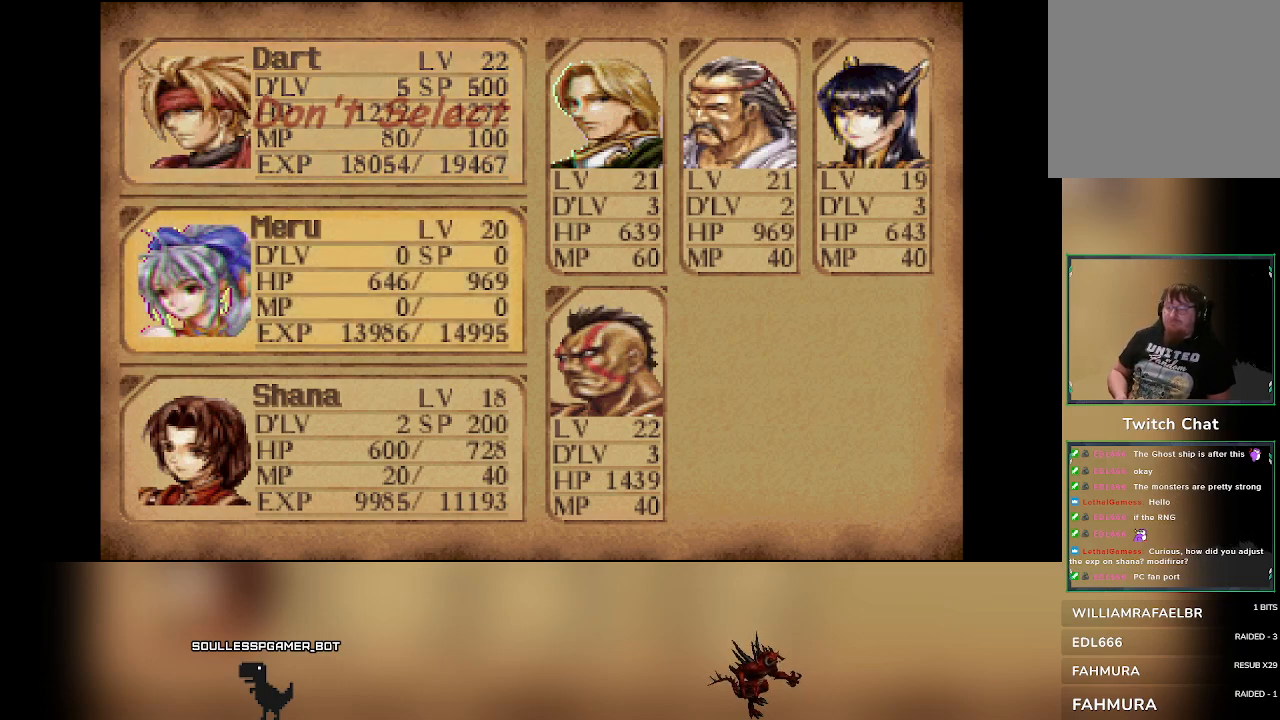
{"buttons": [], "left_stick": "center", "events": []}
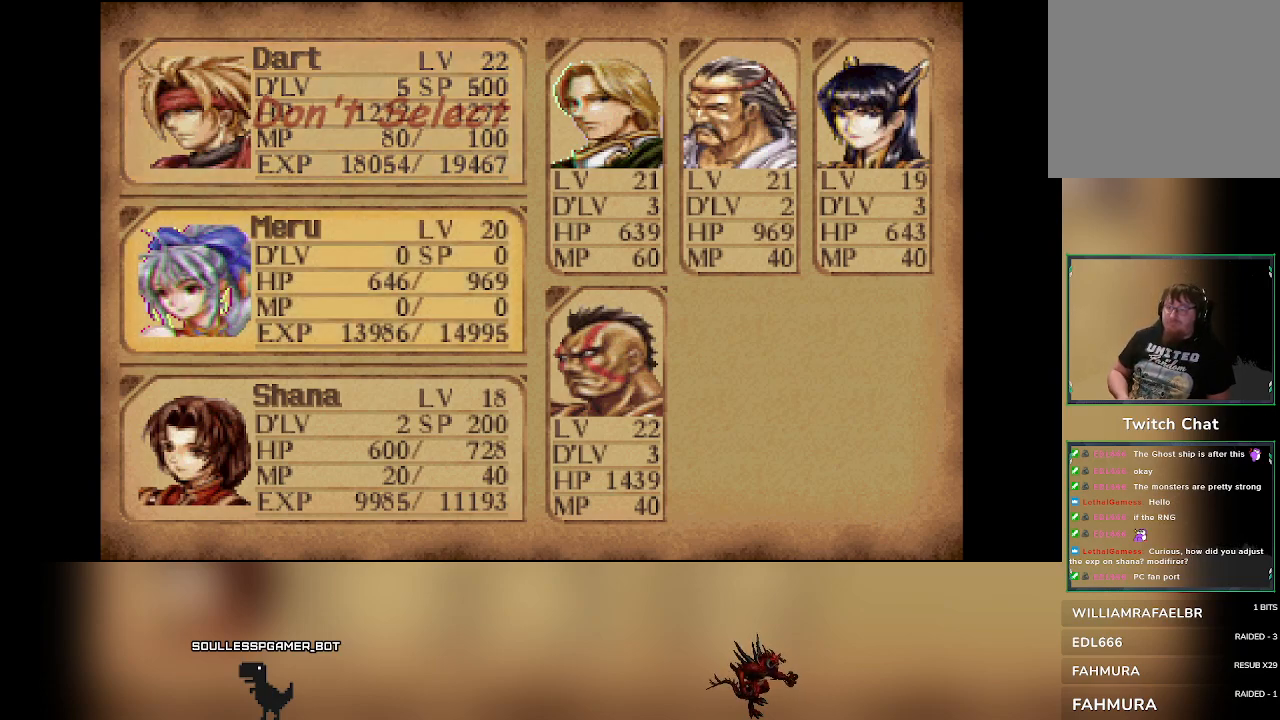
{"buttons": [], "left_stick": "center", "events": [[50, "CIRCLE", "down"], [250, "CIRCLE", "up"]]}
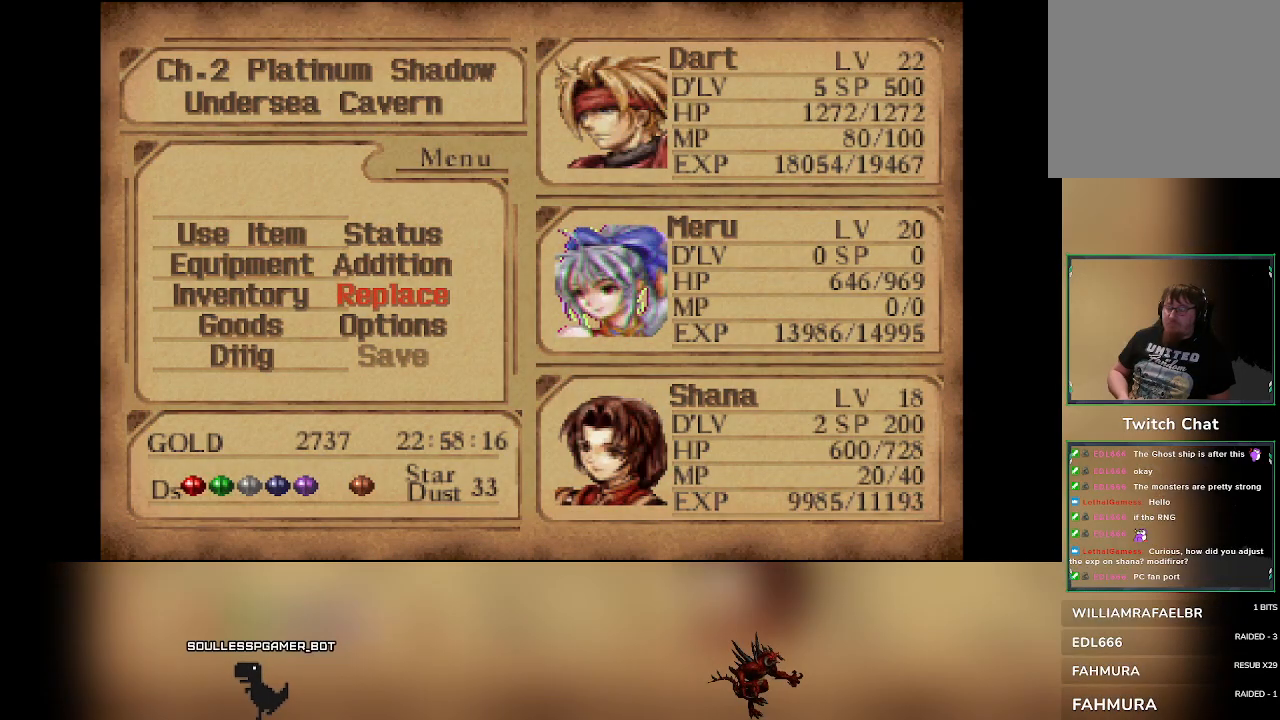
{"buttons": ["CIRCLE"], "left_stick": "center", "events": [[383, "CIRCLE", "down"]]}
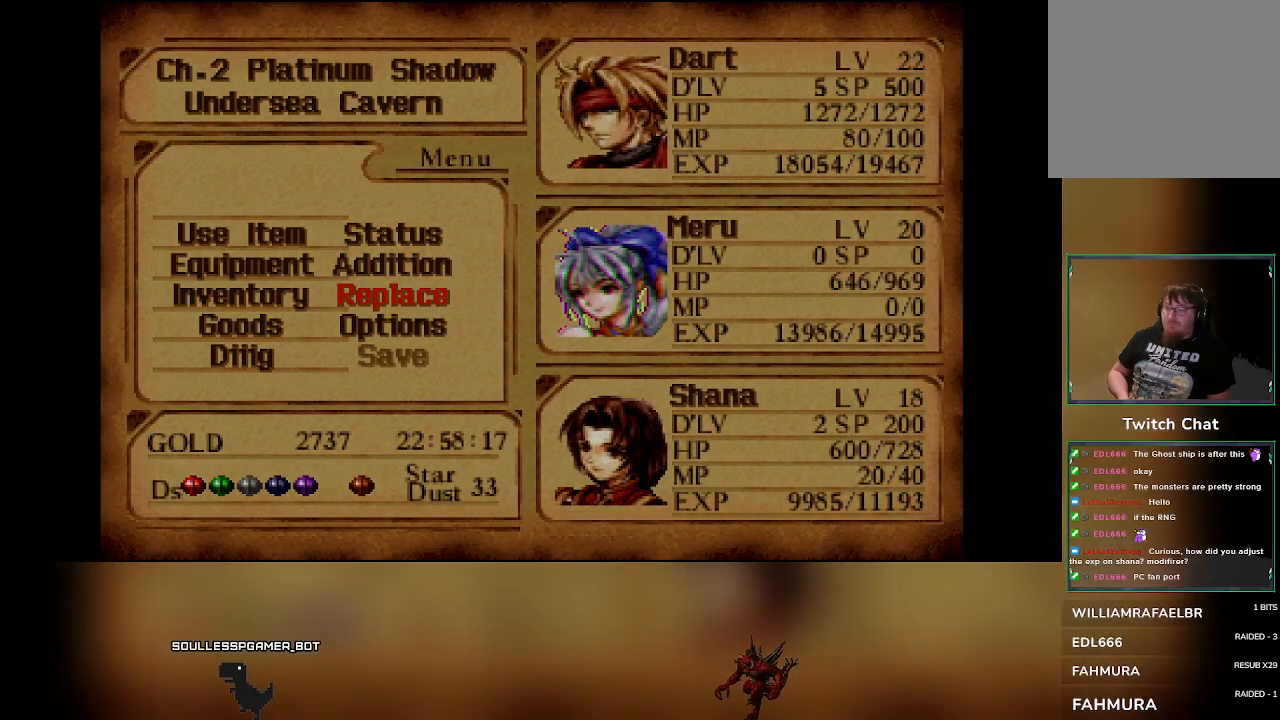
{"buttons": [], "left_stick": "center", "events": [[117, "CIRCLE", "up"]]}
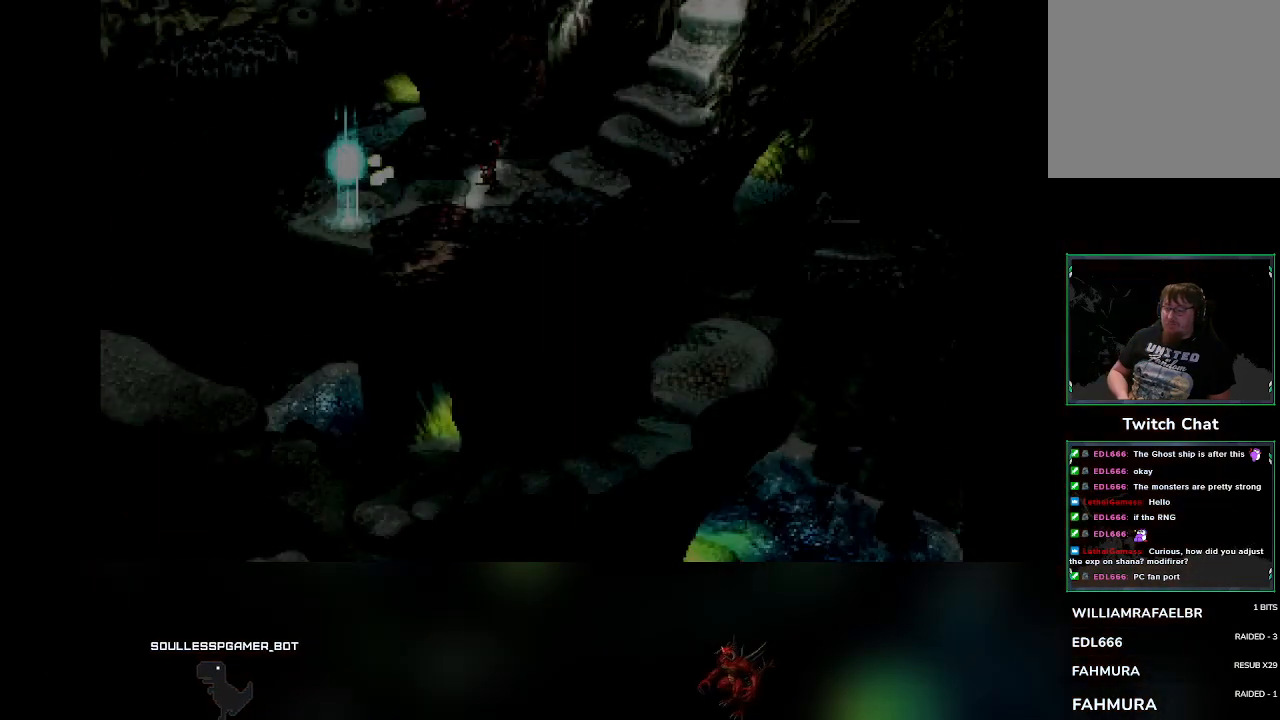
{"buttons": [], "left_stick": "down-left", "events": [[50, "left_stick", "right"], [200, "left_stick", "up"], [250, "left_stick", "left"], [383, "left_stick", "down-left"]]}
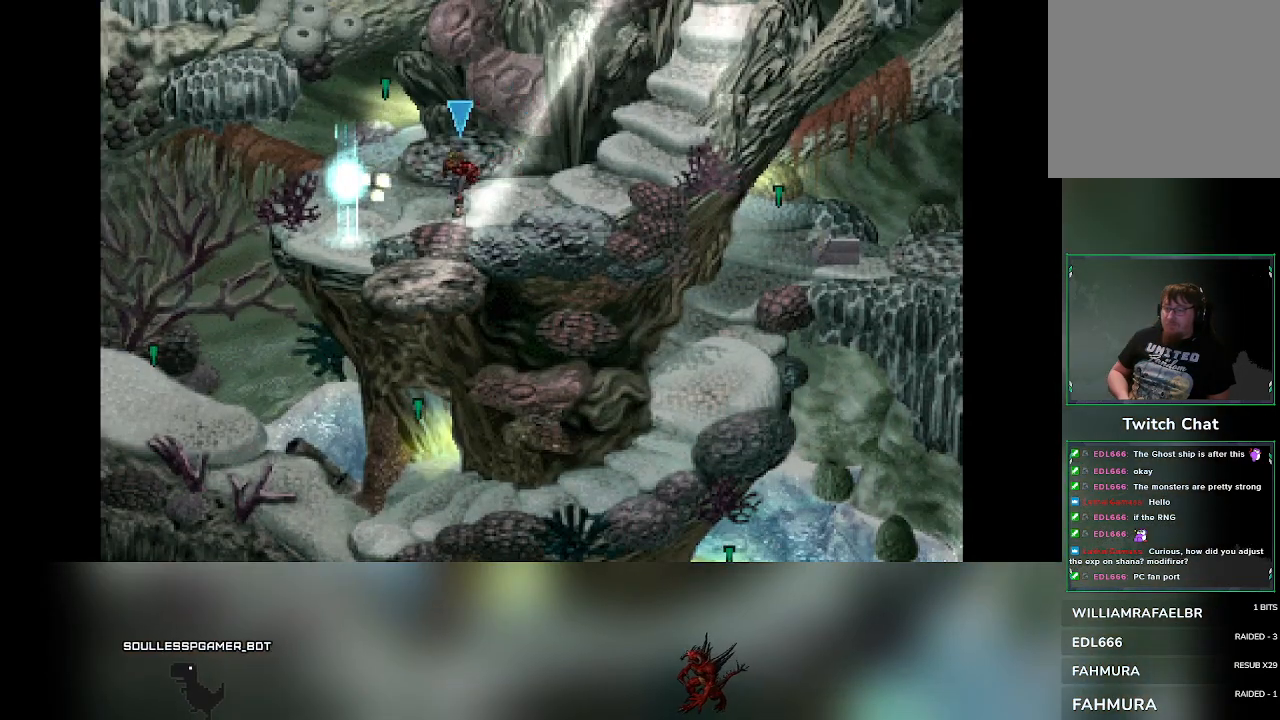
{"buttons": [], "left_stick": "right", "events": [[167, "left_stick", "left"], [267, "left_stick", "right"]]}
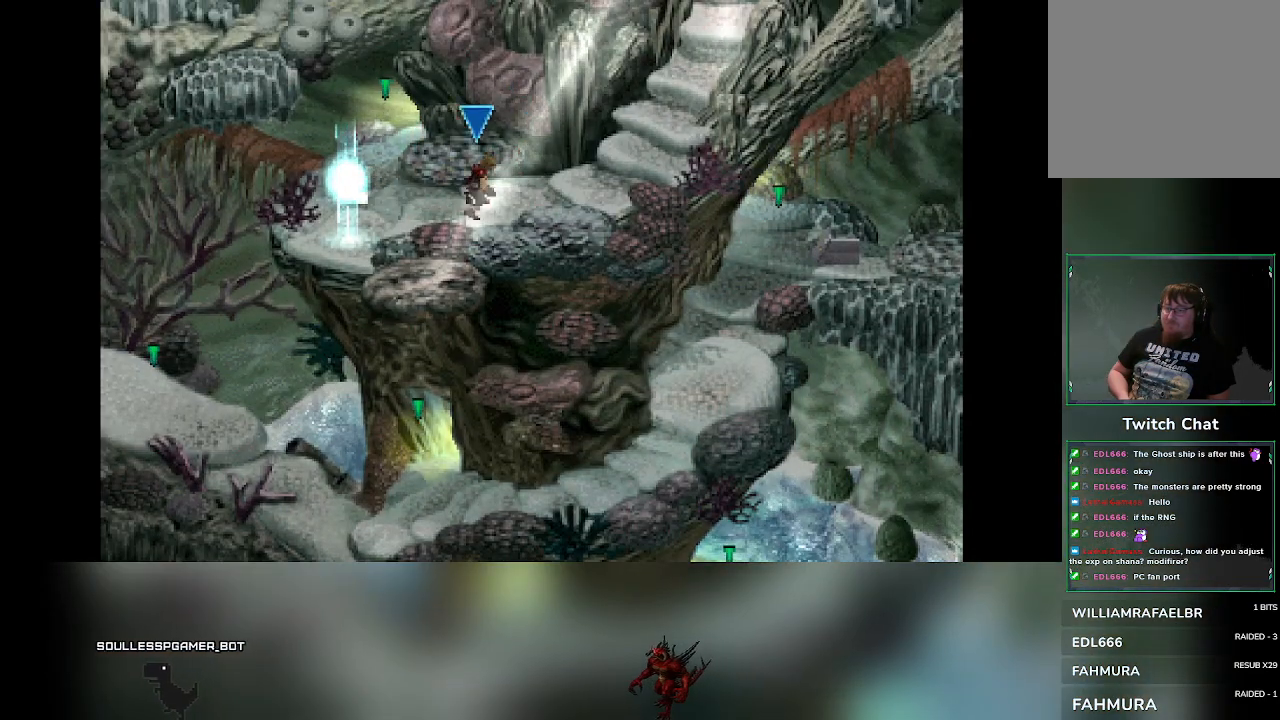
{"buttons": [], "left_stick": "left", "events": [[233, "left_stick", "left"]]}
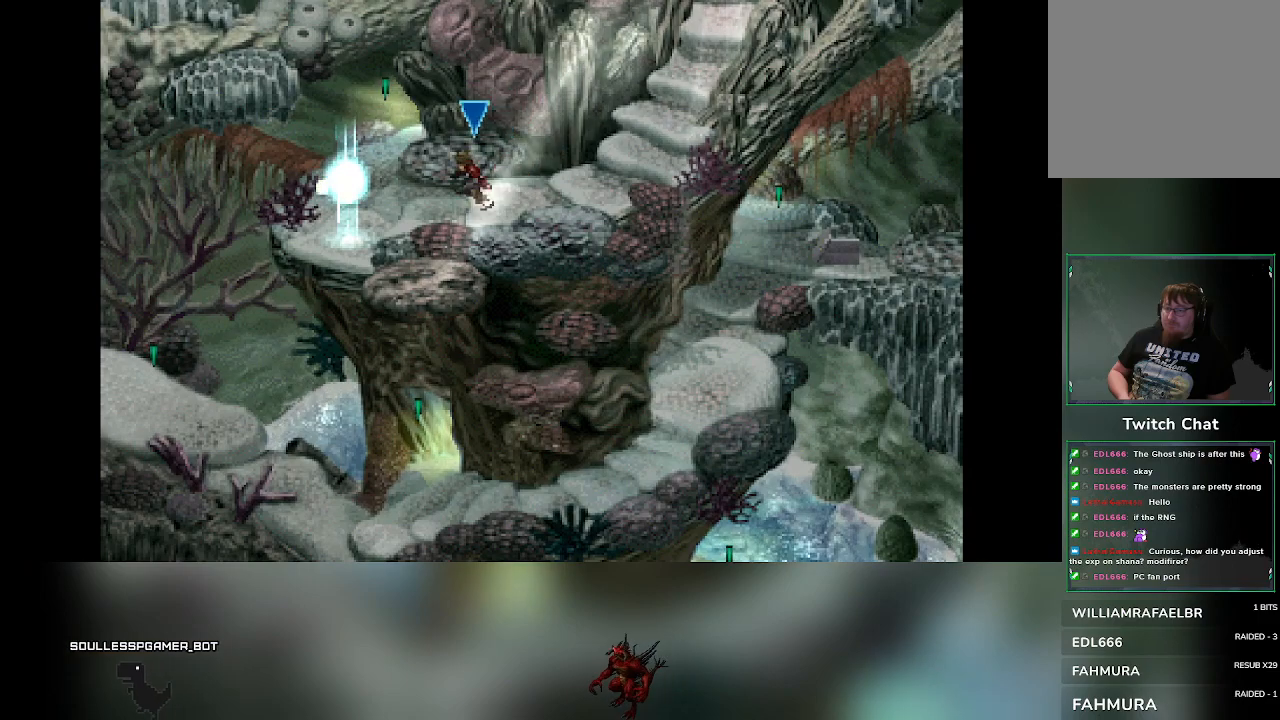
{"buttons": [], "left_stick": "left", "events": [[83, "left_stick", "right"], [433, "left_stick", "left"]]}
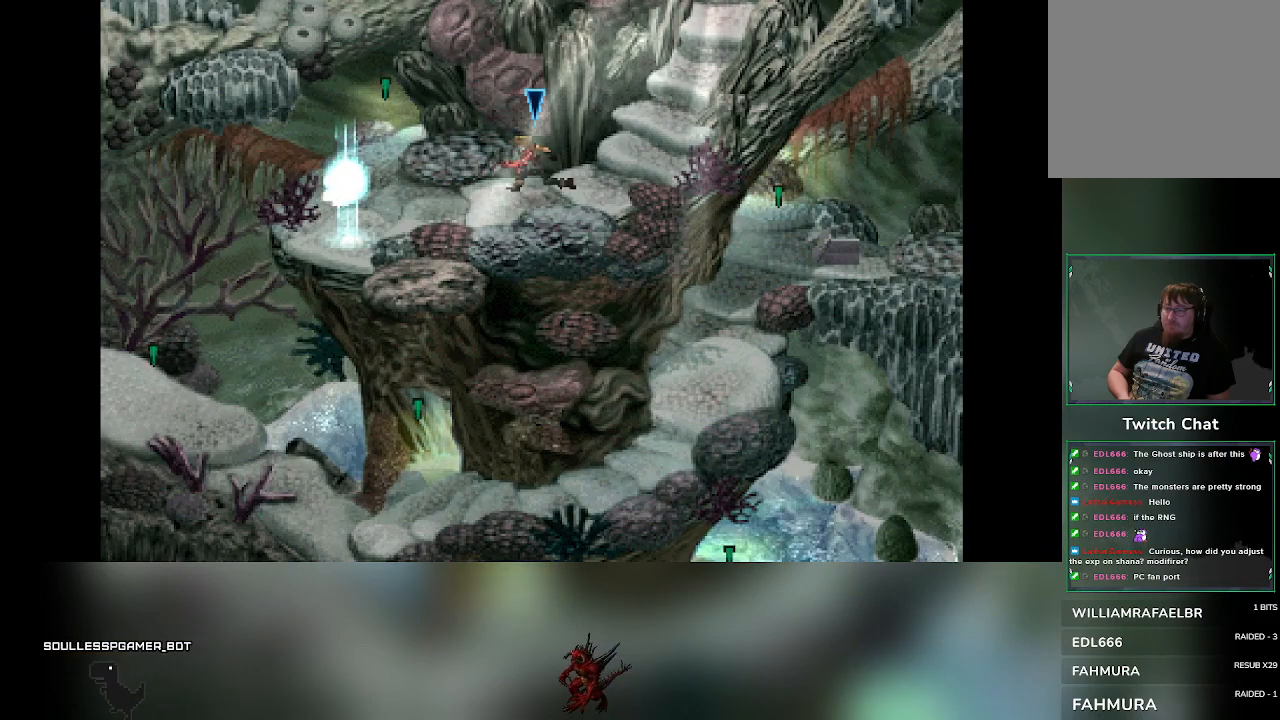
{"buttons": [], "left_stick": "left", "events": [[217, "left_stick", "right"], [500, "left_stick", "left"]]}
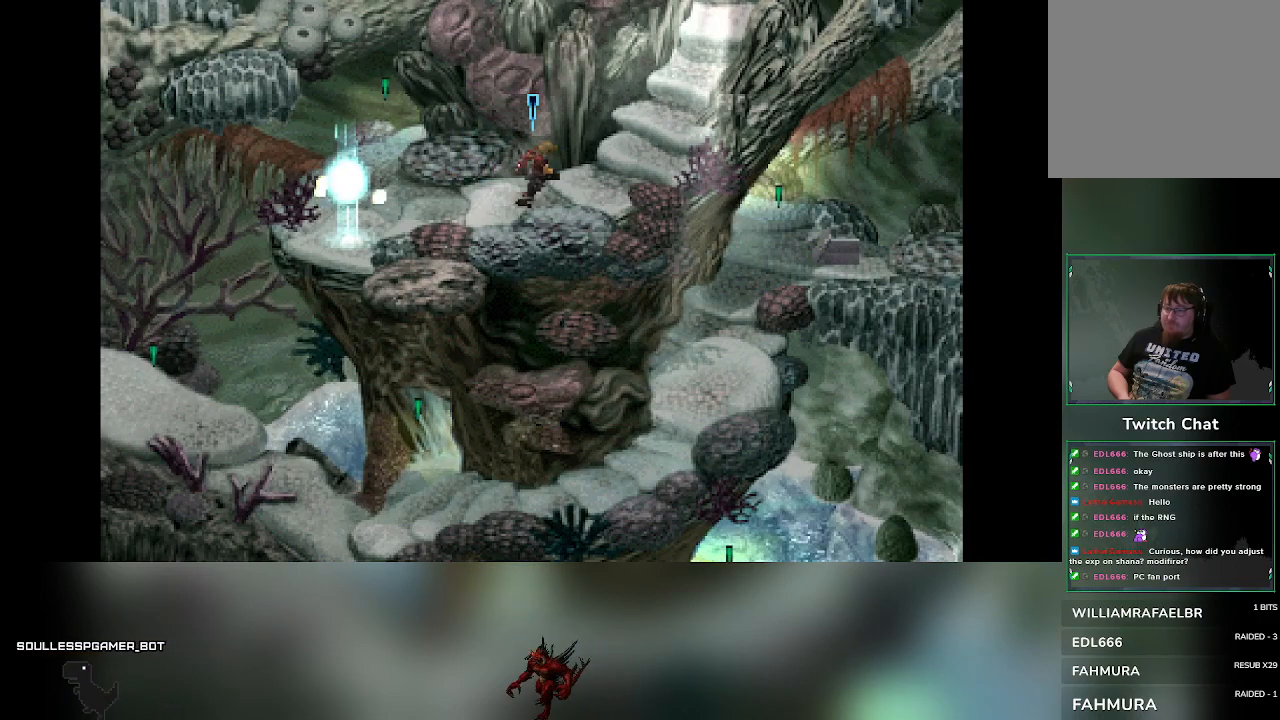
{"buttons": [], "left_stick": "center", "events": [[150, "left_stick", "center"], [167, "TRIANGLE", "down"], [317, "TRIANGLE", "up"]]}